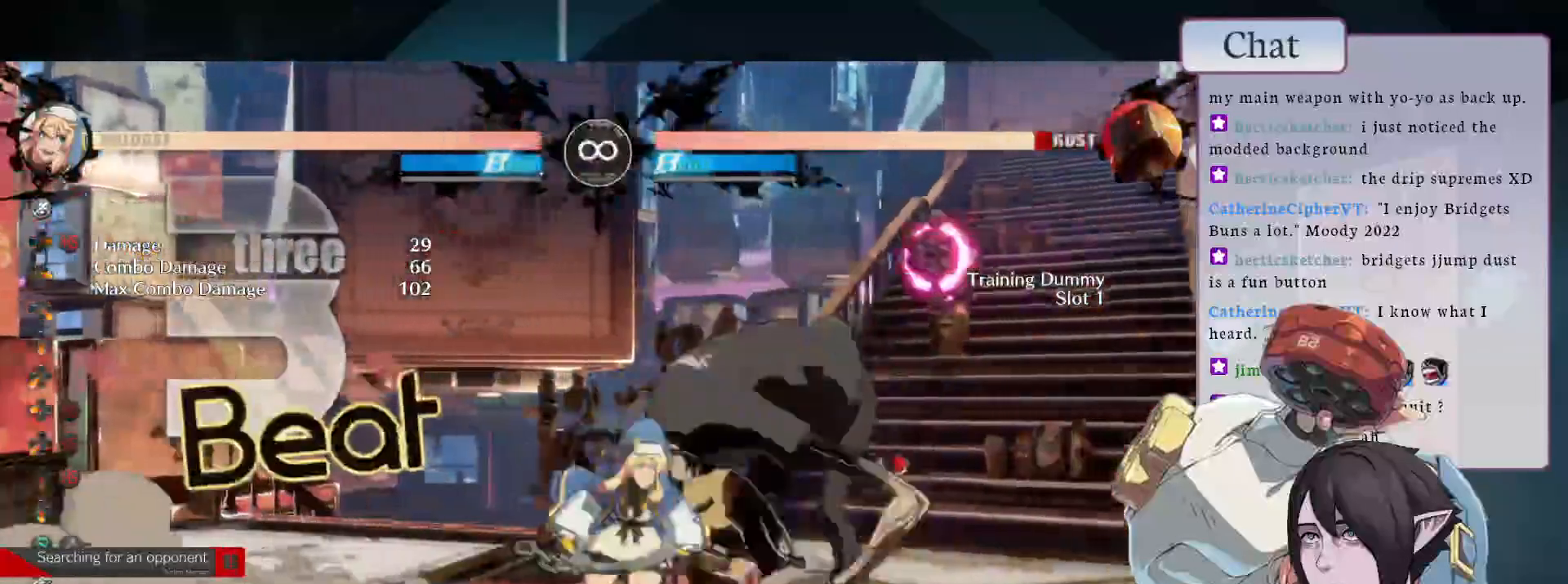
Gameplay with a controller (arcade stick); each line is a JSON object with the inputs held at the frame after it. "events" lists button and stick changes between this image and that frame as [ms after this image, input, new state], when the widget could be followed in between. Not read: L3 R3.
{"buttons": [], "left_stick": "center", "events": []}
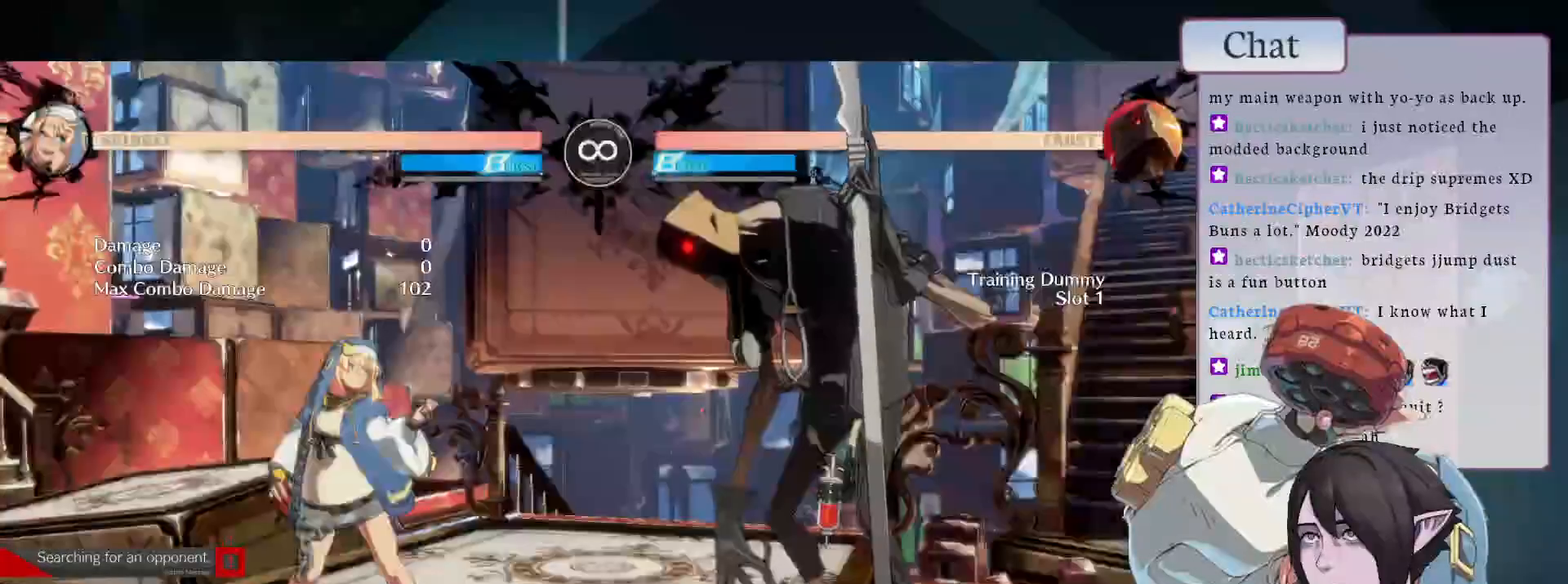
{"buttons": ["CIRCLE"], "left_stick": "center", "events": [[100, "CIRCLE", "down"]]}
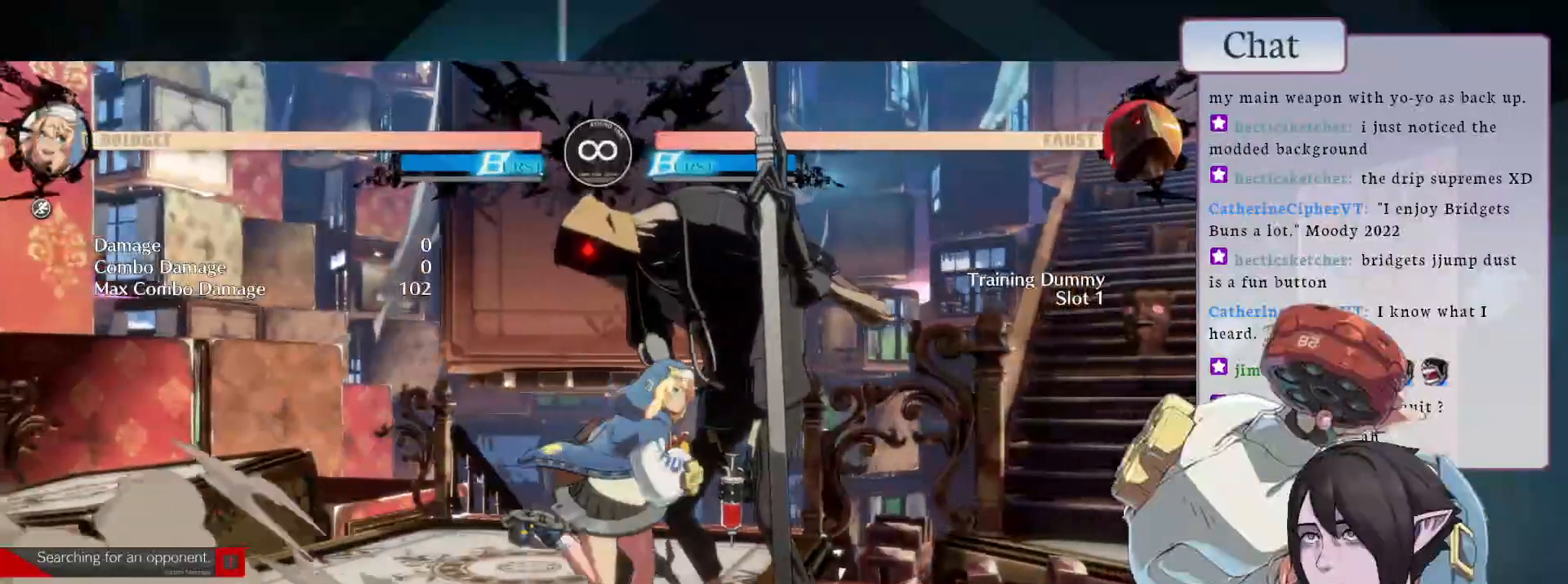
{"buttons": [], "left_stick": "center", "events": [[83, "L1", "down"], [117, "CIRCLE", "up"], [300, "L1", "up"]]}
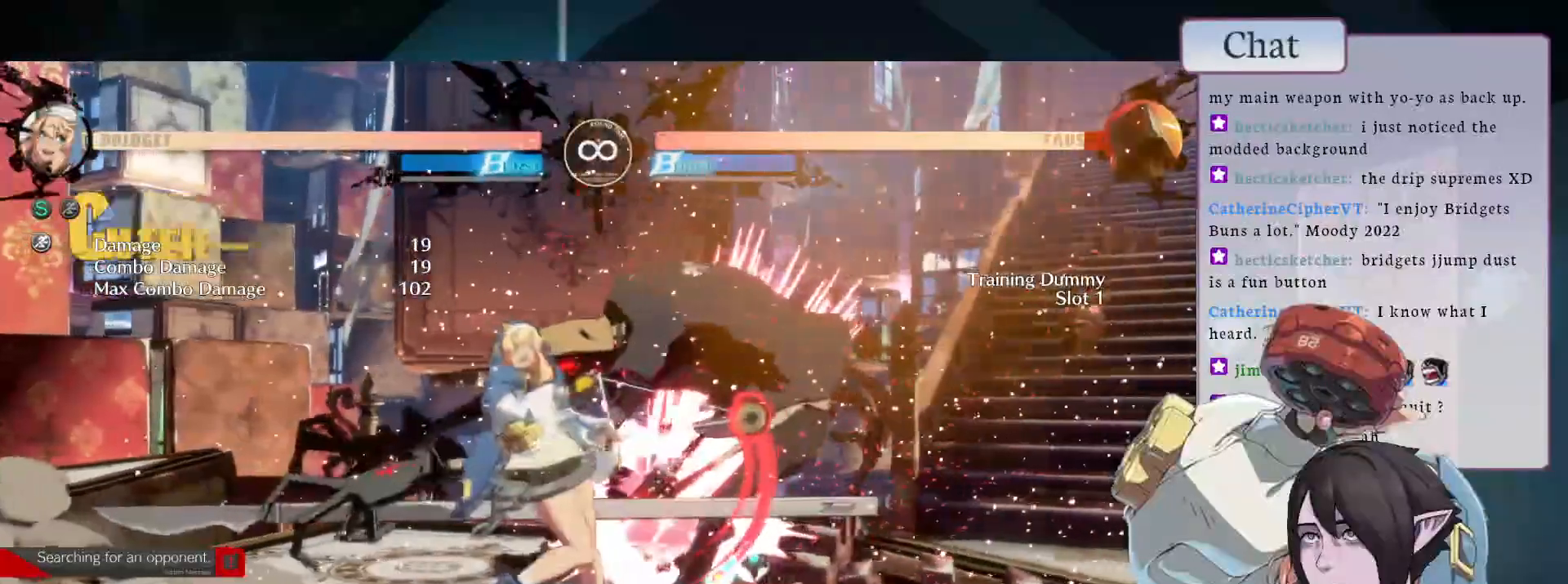
{"buttons": ["L2"], "left_stick": "center", "events": [[367, "L2", "down"]]}
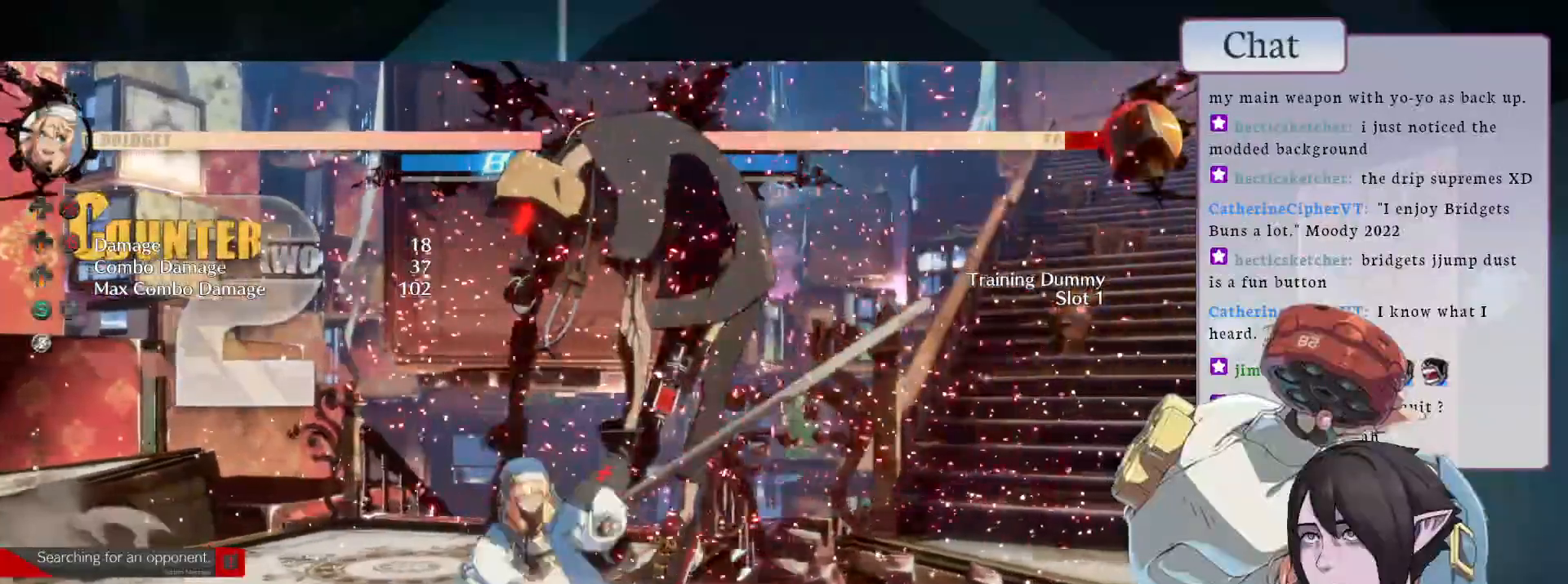
{"buttons": [], "left_stick": "center", "events": [[33, "L2", "up"], [350, "L2", "down"], [500, "L2", "up"]]}
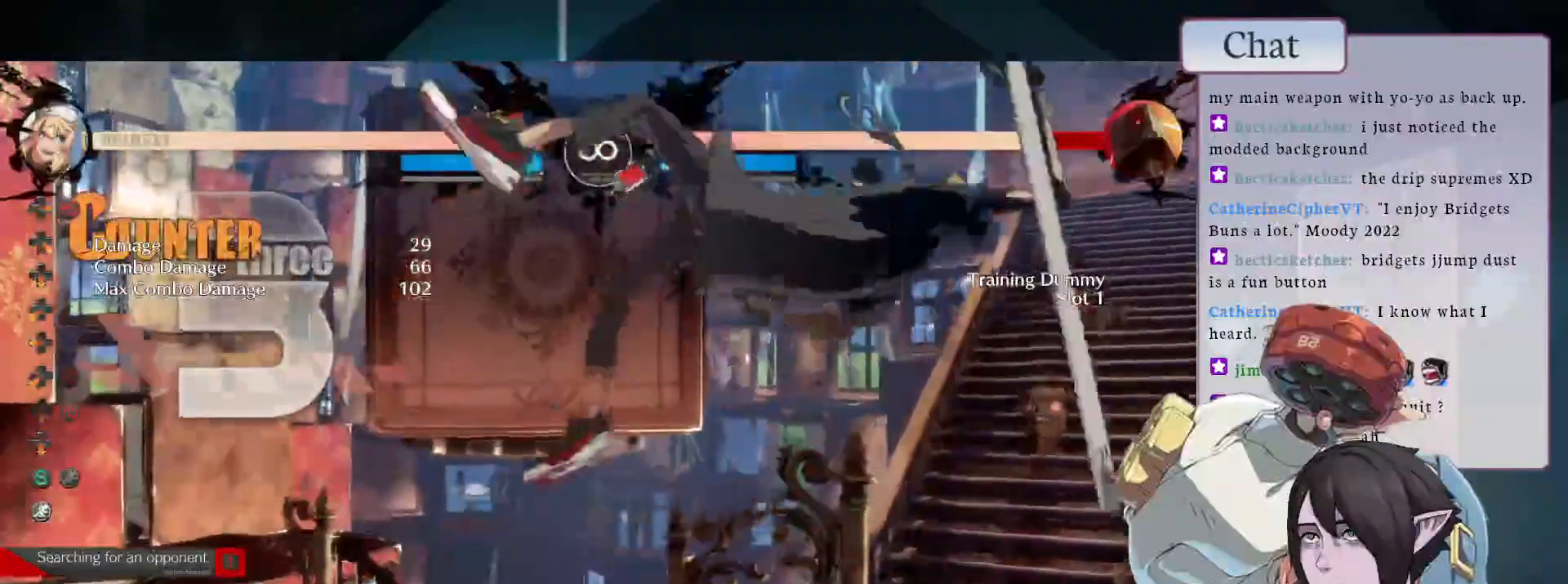
{"buttons": [], "left_stick": "center", "events": []}
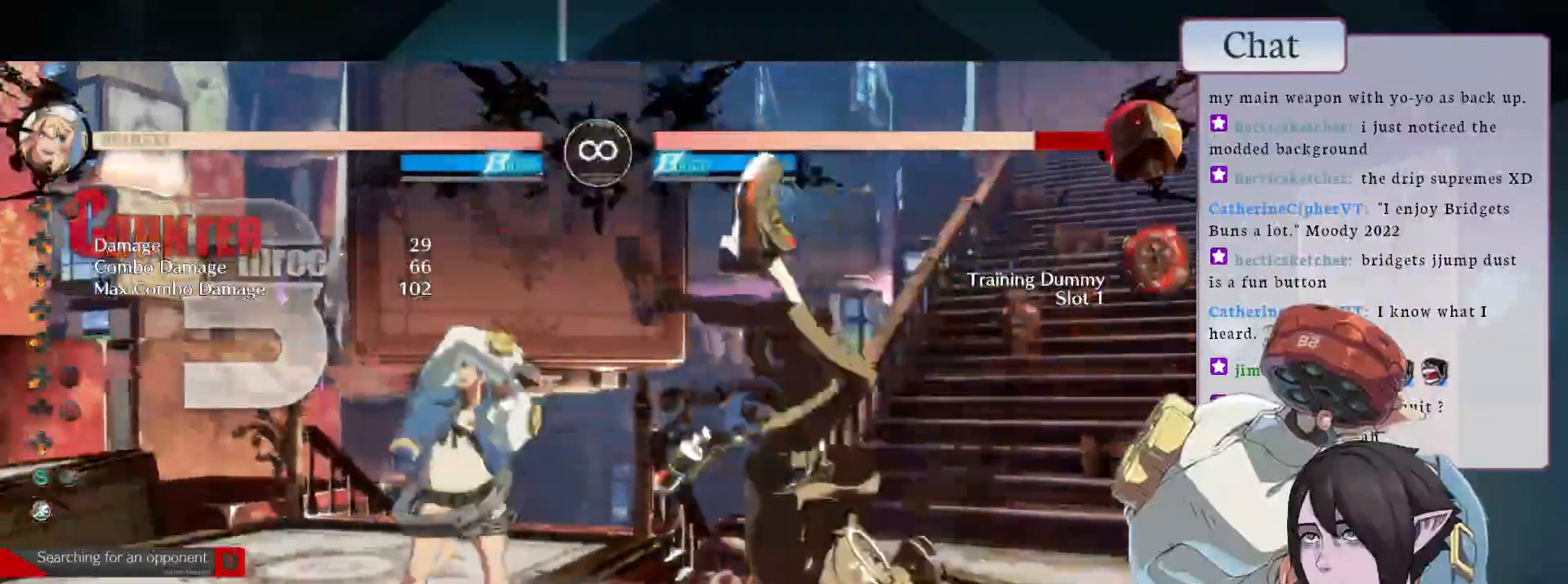
{"buttons": ["CIRCLE"], "left_stick": "center", "events": [[183, "CIRCLE", "down"]]}
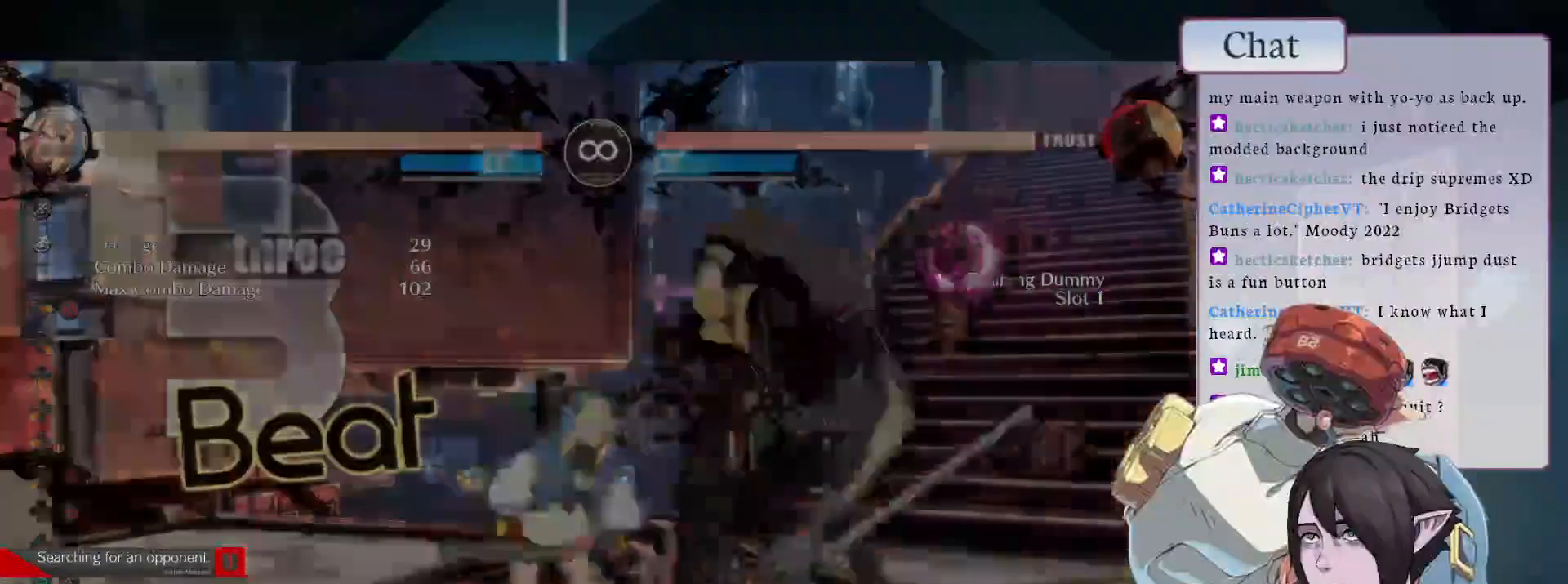
{"buttons": ["L1"], "left_stick": "center", "events": [[283, "L1", "down"], [300, "CIRCLE", "up"]]}
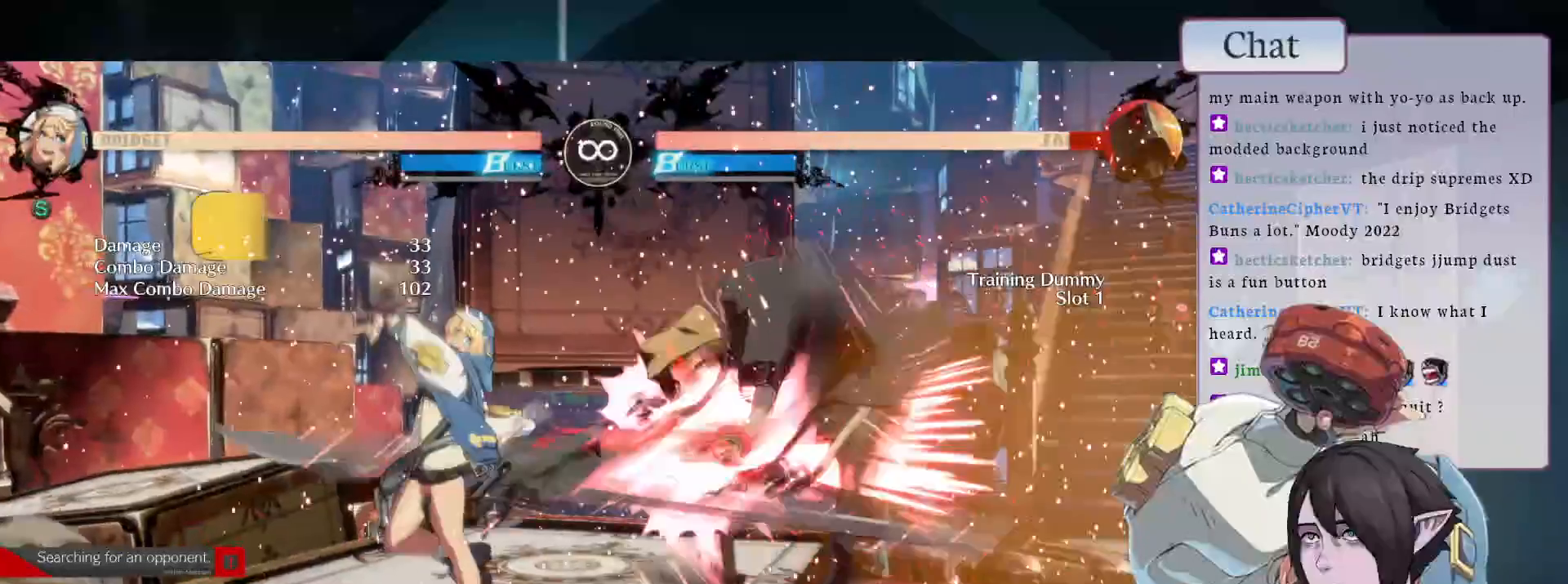
{"buttons": [], "left_stick": "center", "events": [[33, "L1", "up"]]}
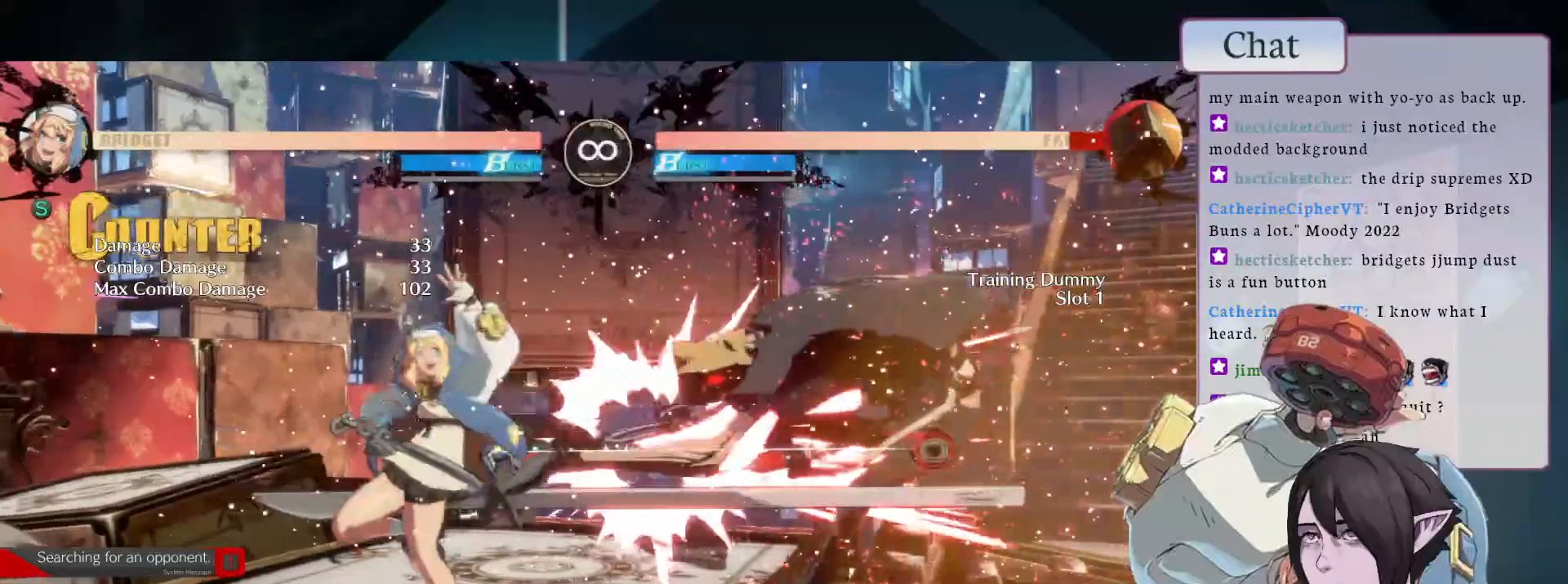
{"buttons": ["CIRCLE"], "left_stick": "center", "events": [[183, "CIRCLE", "down"]]}
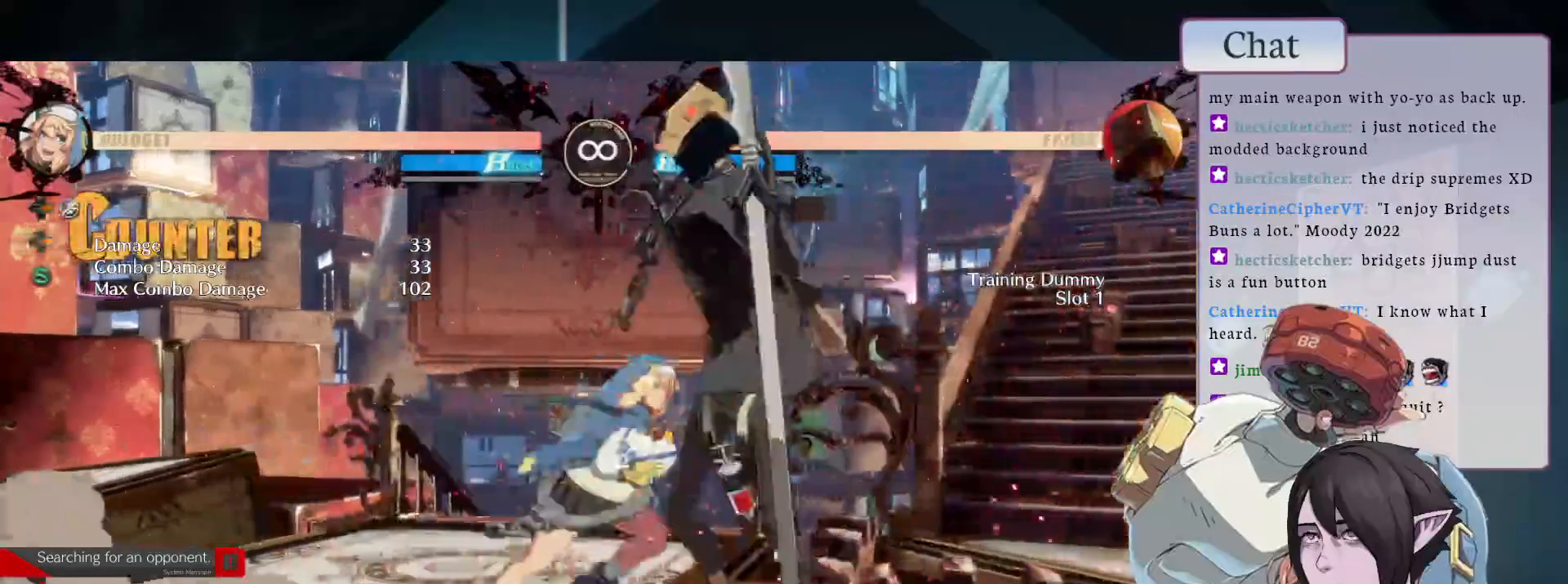
{"buttons": [], "left_stick": "center", "events": [[117, "L1", "down"], [150, "CIRCLE", "up"], [383, "L1", "up"]]}
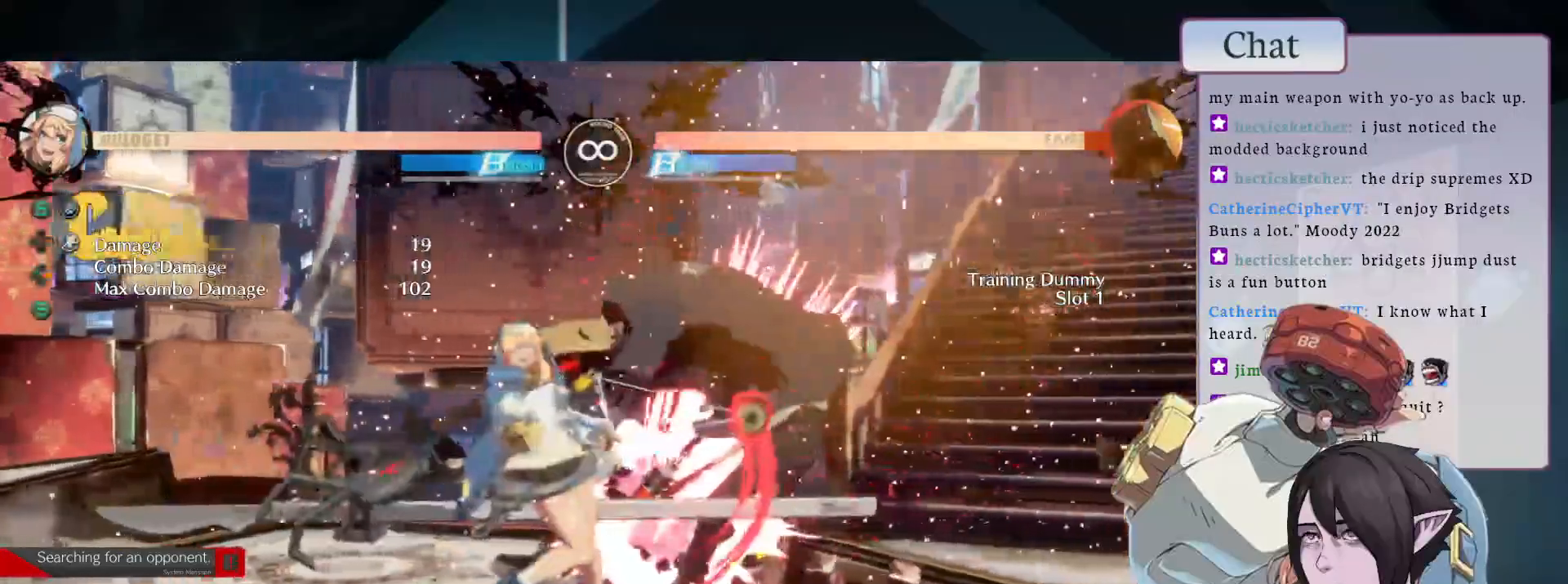
{"buttons": ["L2"], "left_stick": "center", "events": [[367, "L2", "down"]]}
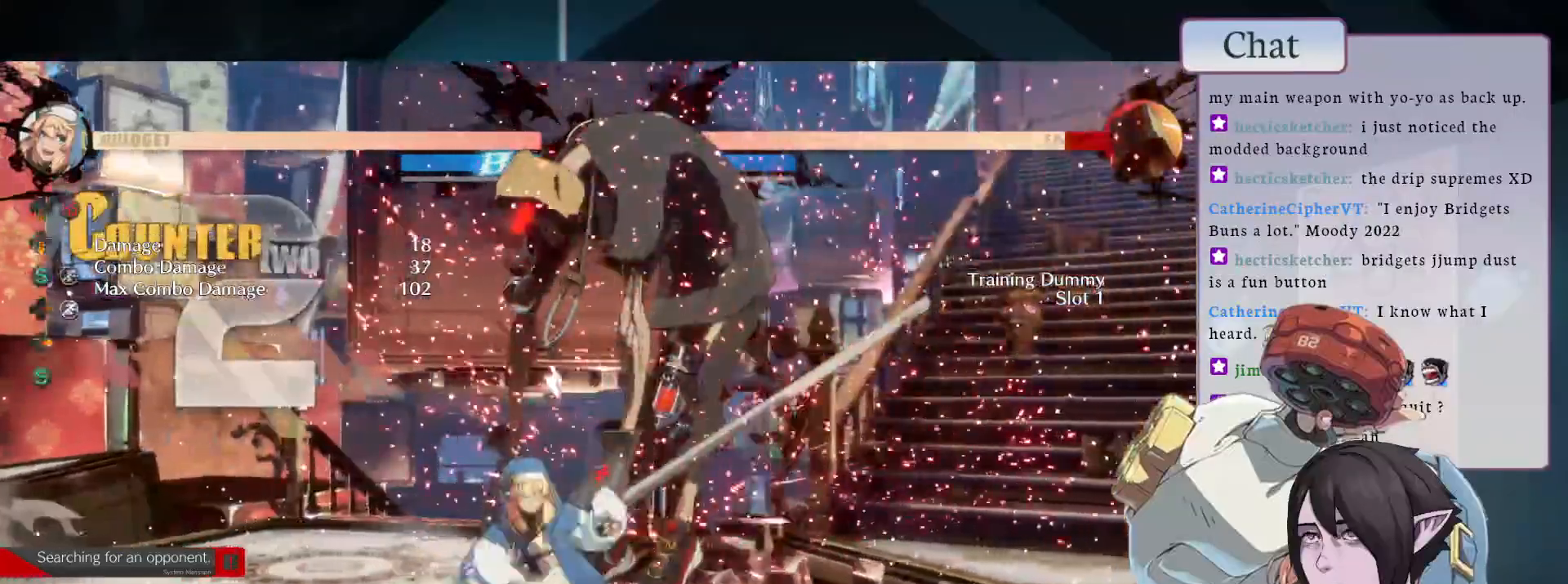
{"buttons": ["L2"], "left_stick": "center", "events": [[150, "L2", "up"], [417, "L2", "down"]]}
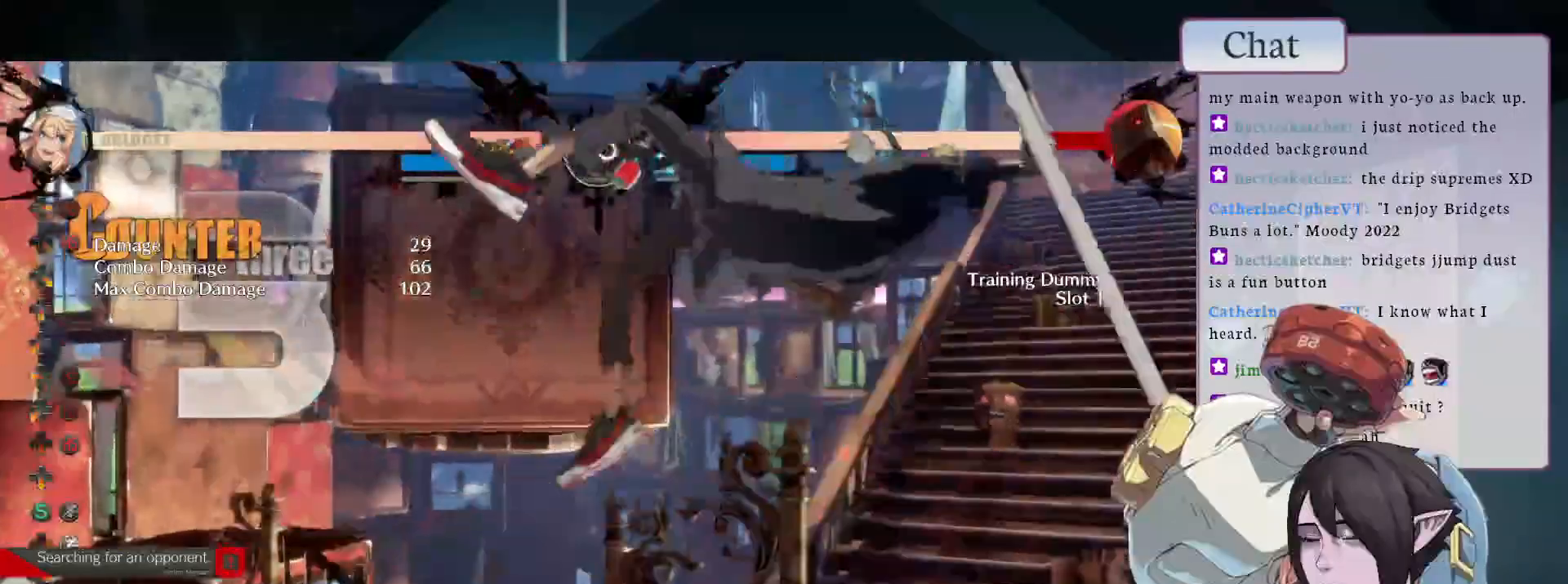
{"buttons": [], "left_stick": "center", "events": [[100, "L2", "up"]]}
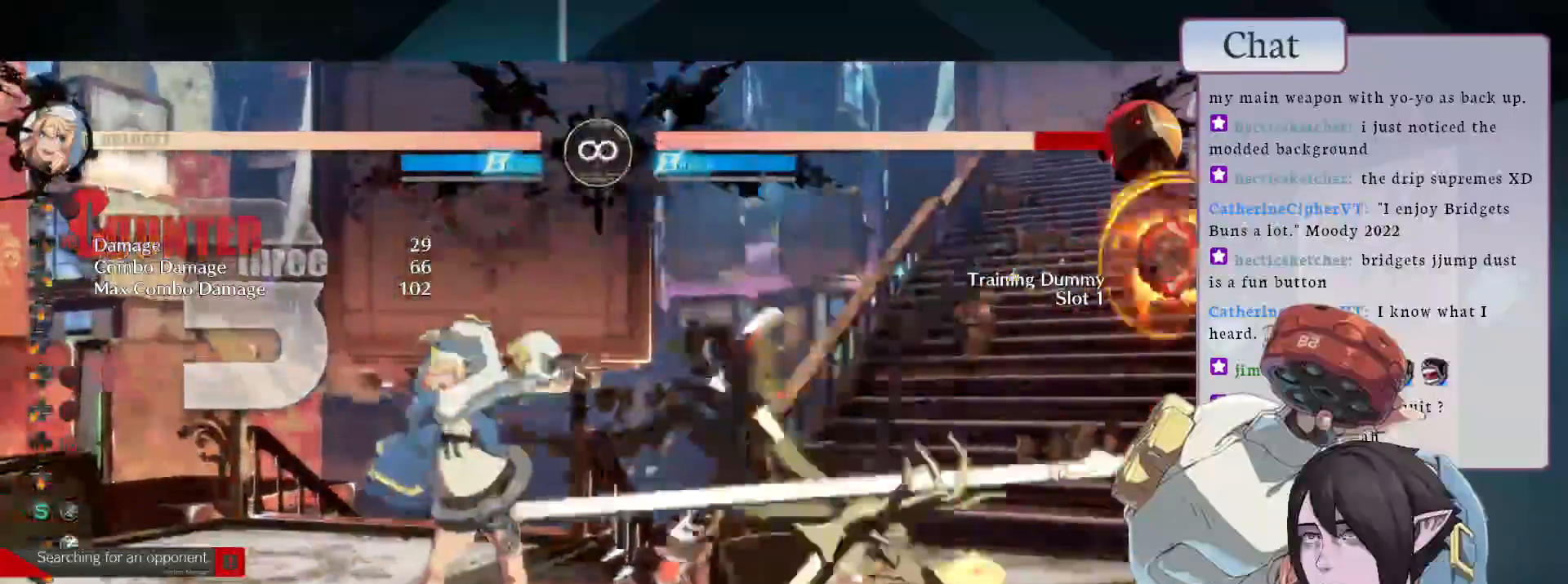
{"buttons": ["CIRCLE"], "left_stick": "center", "events": [[67, "CIRCLE", "down"]]}
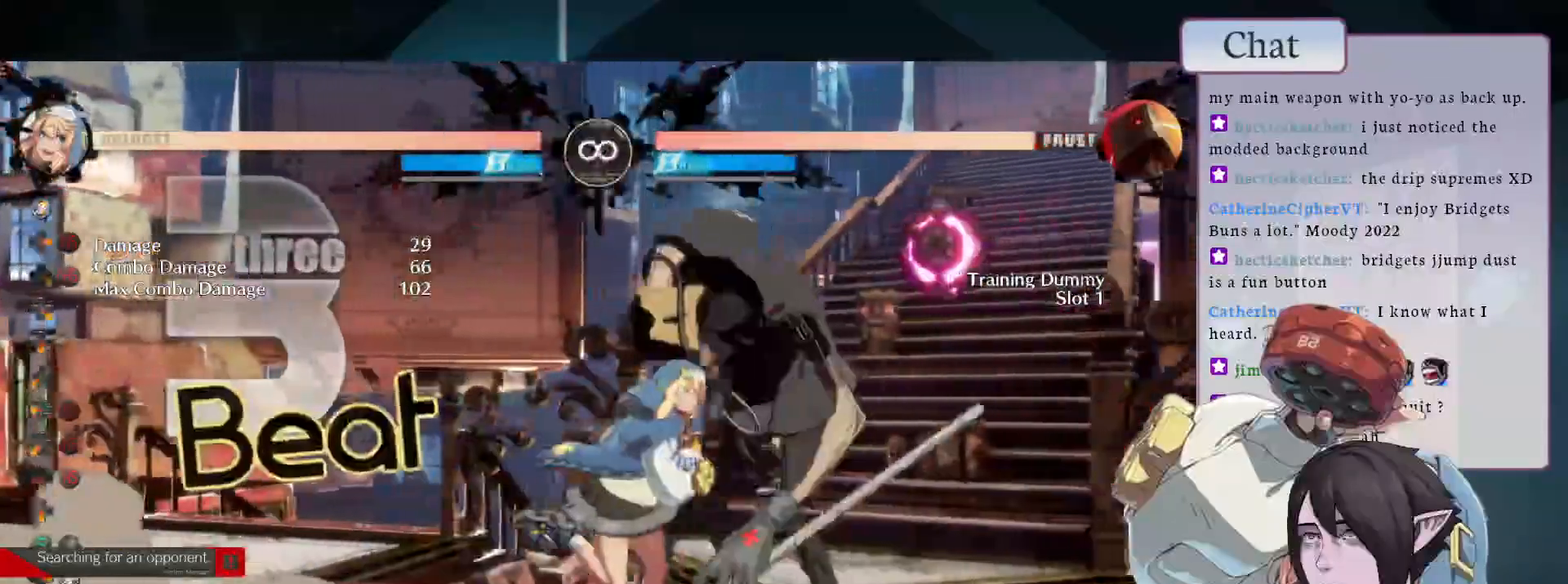
{"buttons": [], "left_stick": "center", "events": [[133, "L1", "down"], [183, "CIRCLE", "up"], [350, "L1", "up"]]}
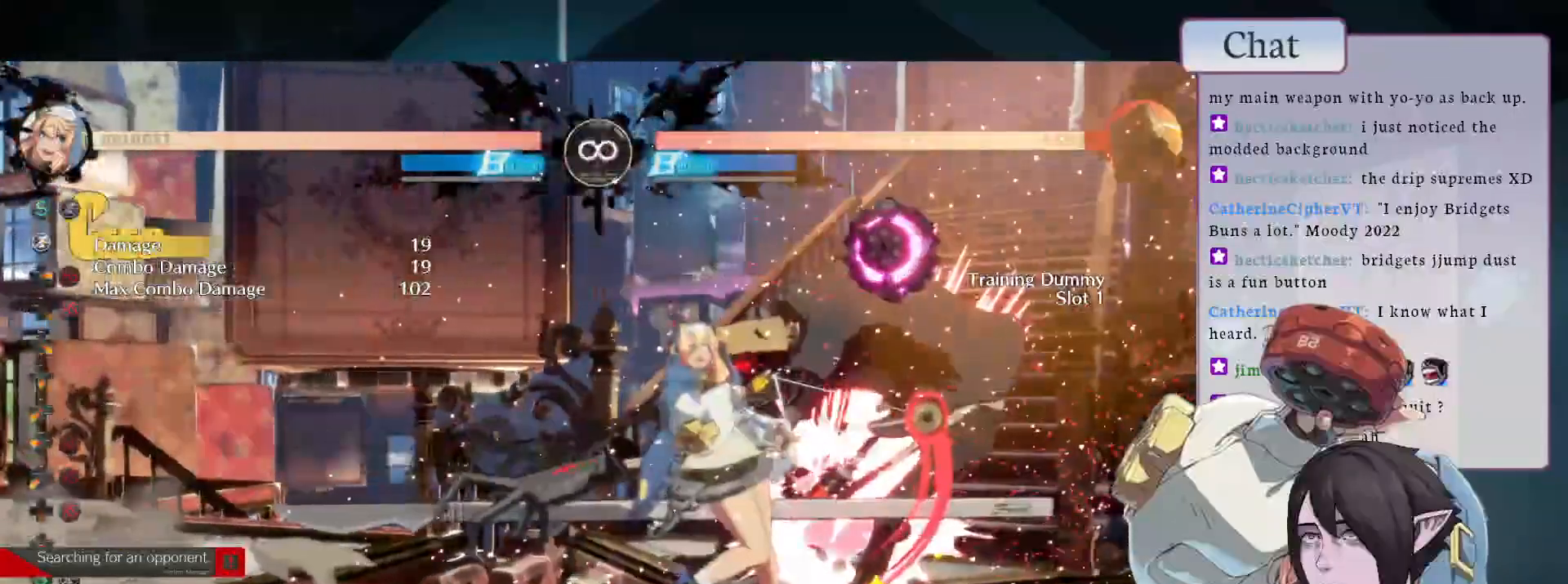
{"buttons": [], "left_stick": "center", "events": []}
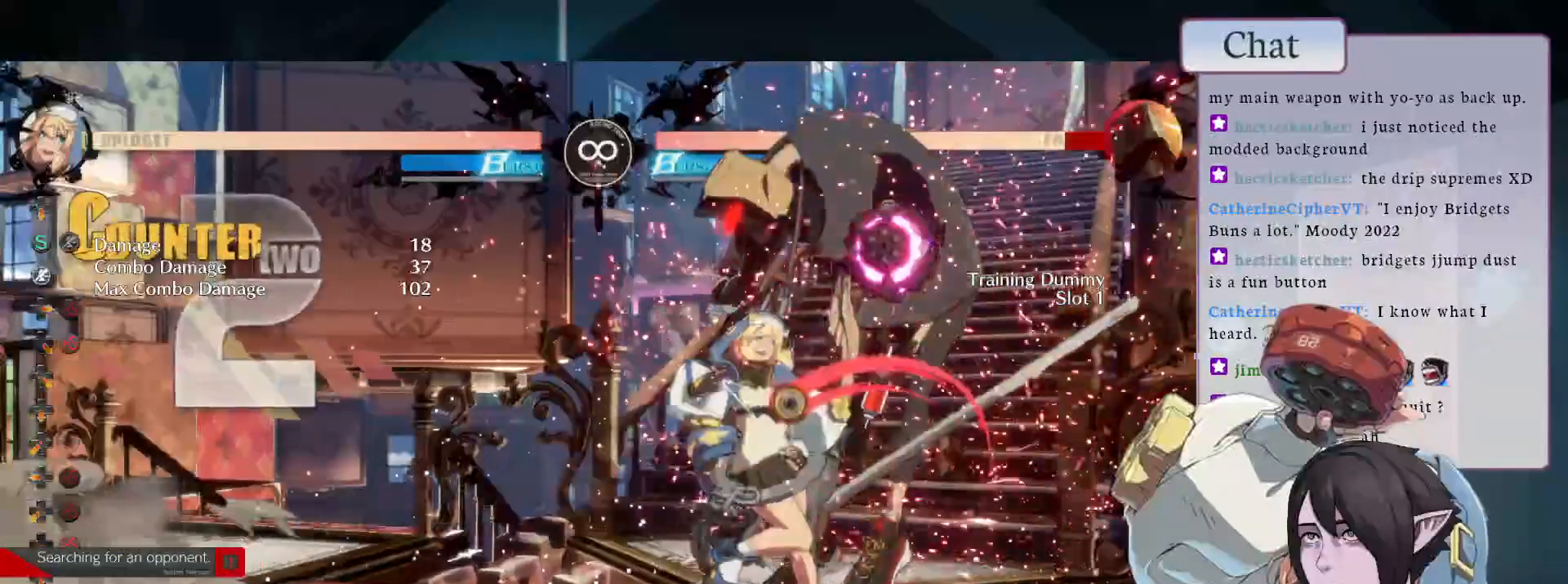
{"buttons": [], "left_stick": "center", "events": [[50, "L2", "down"], [217, "L2", "up"]]}
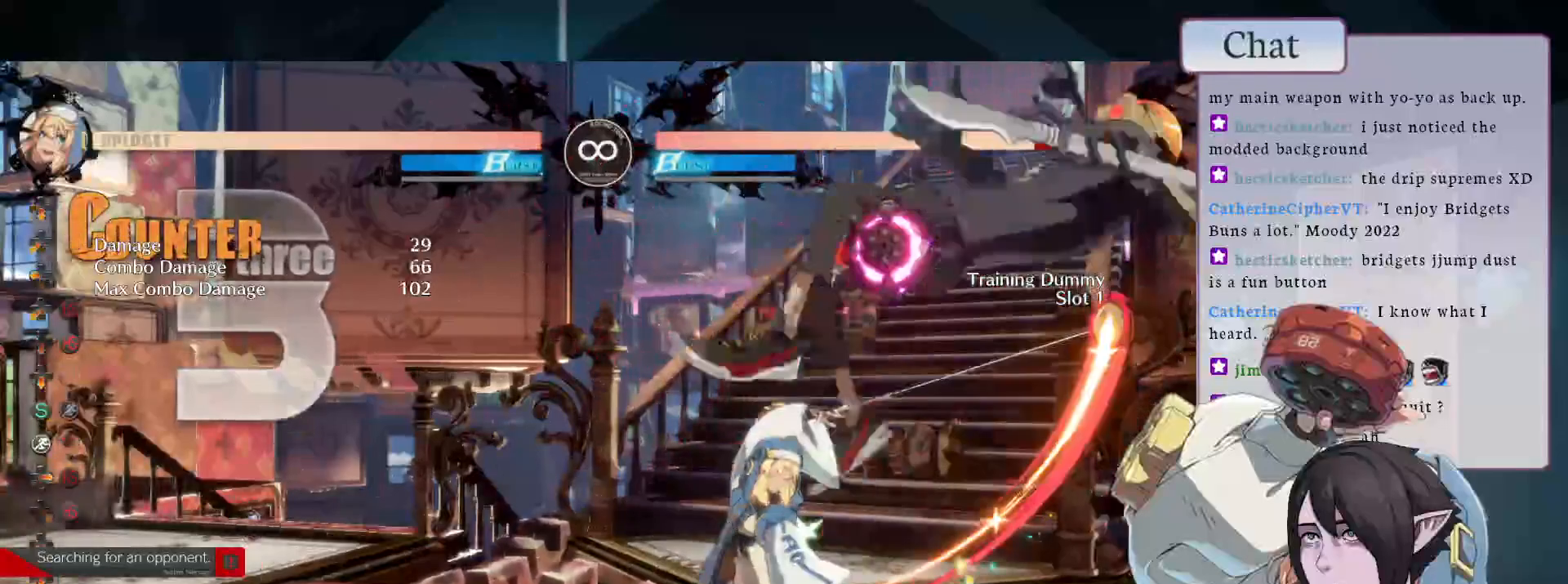
{"buttons": [], "left_stick": "center", "events": [[33, "L2", "down"], [217, "L2", "up"]]}
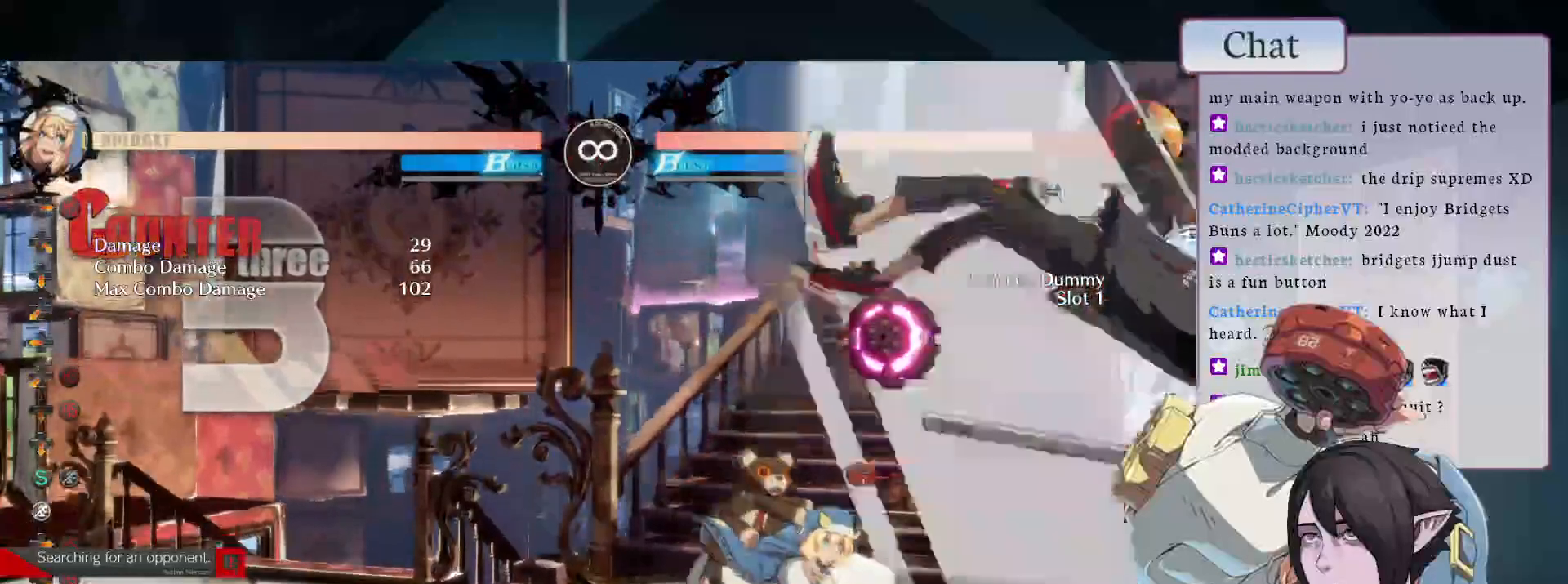
{"buttons": [], "left_stick": "center", "events": []}
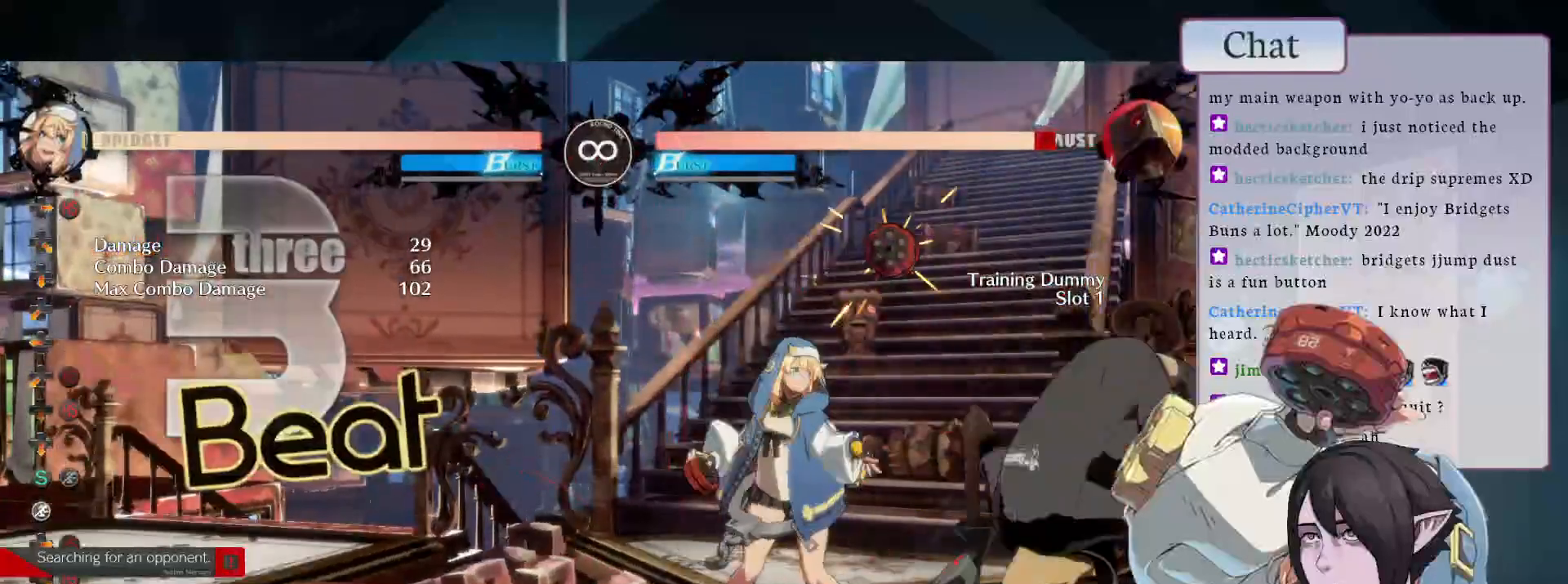
{"buttons": [], "left_stick": "center", "events": []}
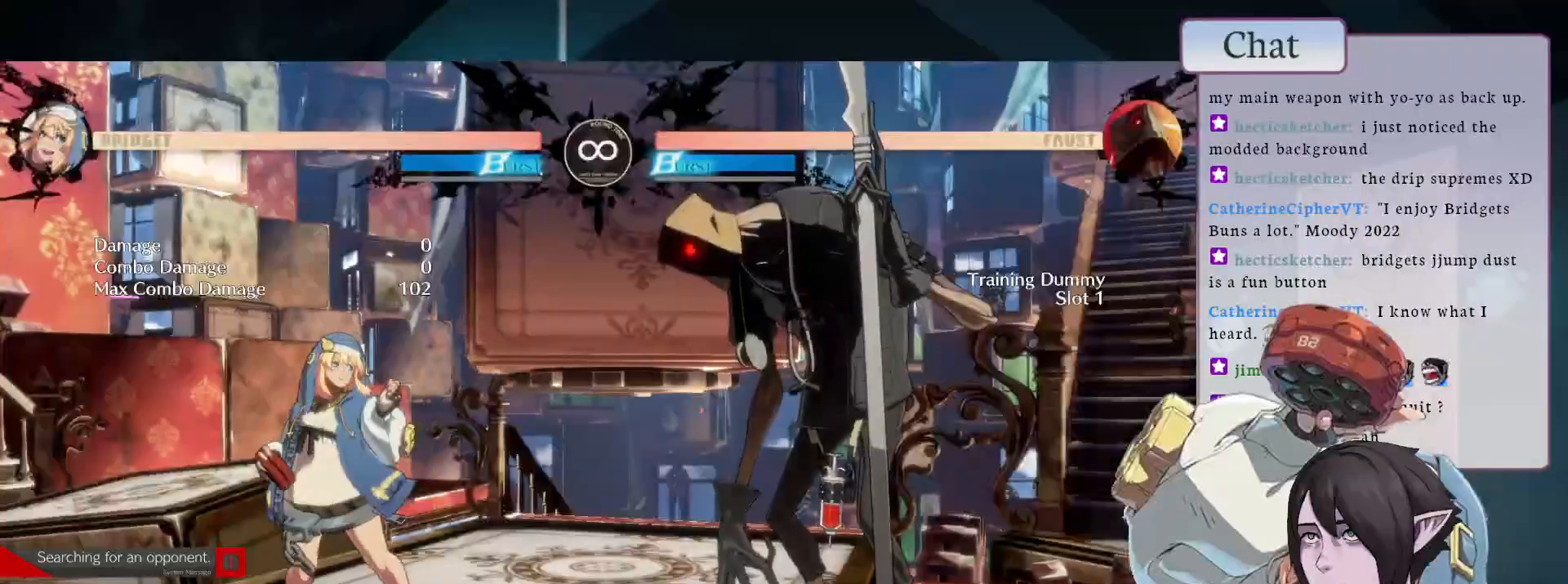
{"buttons": ["CIRCLE"], "left_stick": "center", "events": [[483, "CIRCLE", "down"]]}
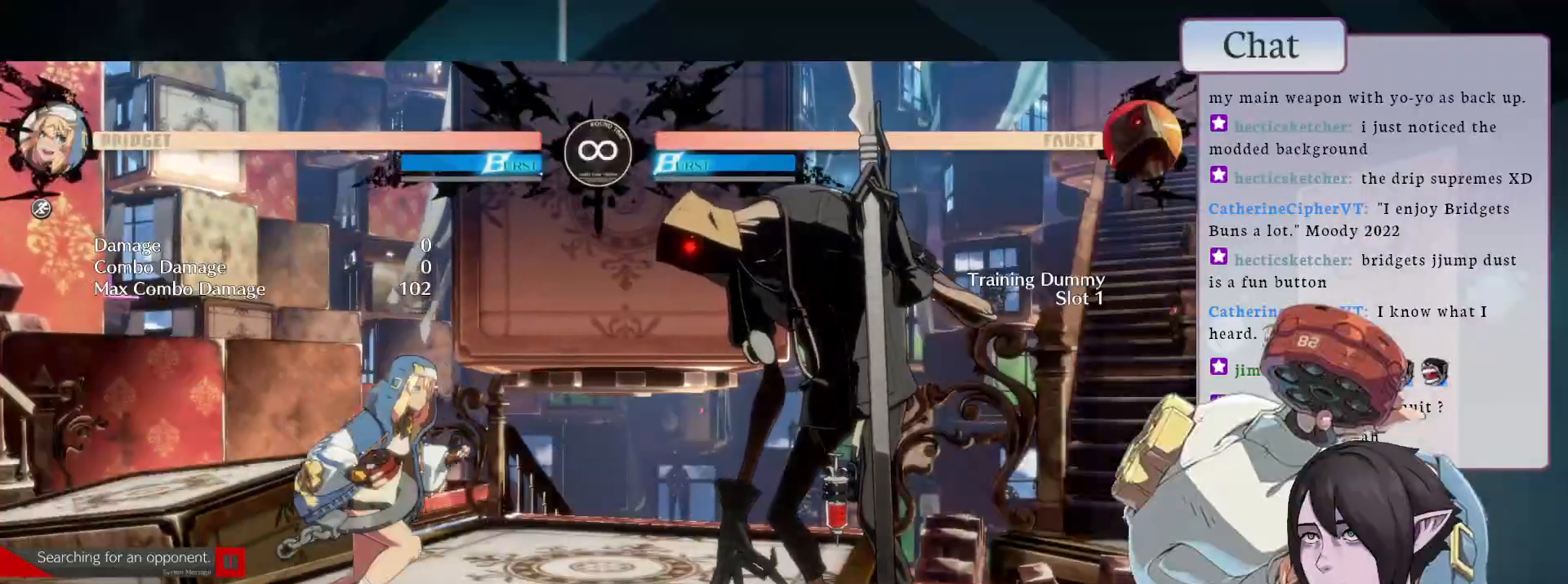
{"buttons": ["CIRCLE"], "left_stick": "center", "events": []}
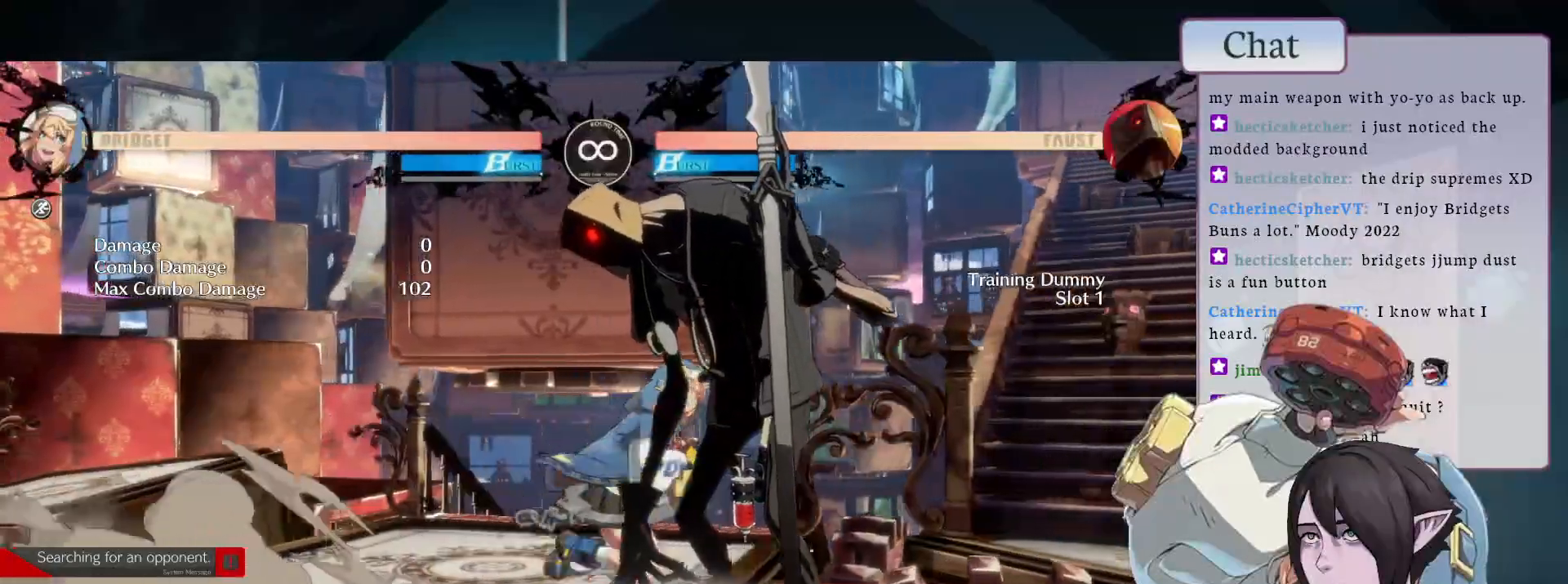
{"buttons": [], "left_stick": "center", "events": [[33, "L2", "down"], [100, "CIRCLE", "up"], [383, "L2", "up"]]}
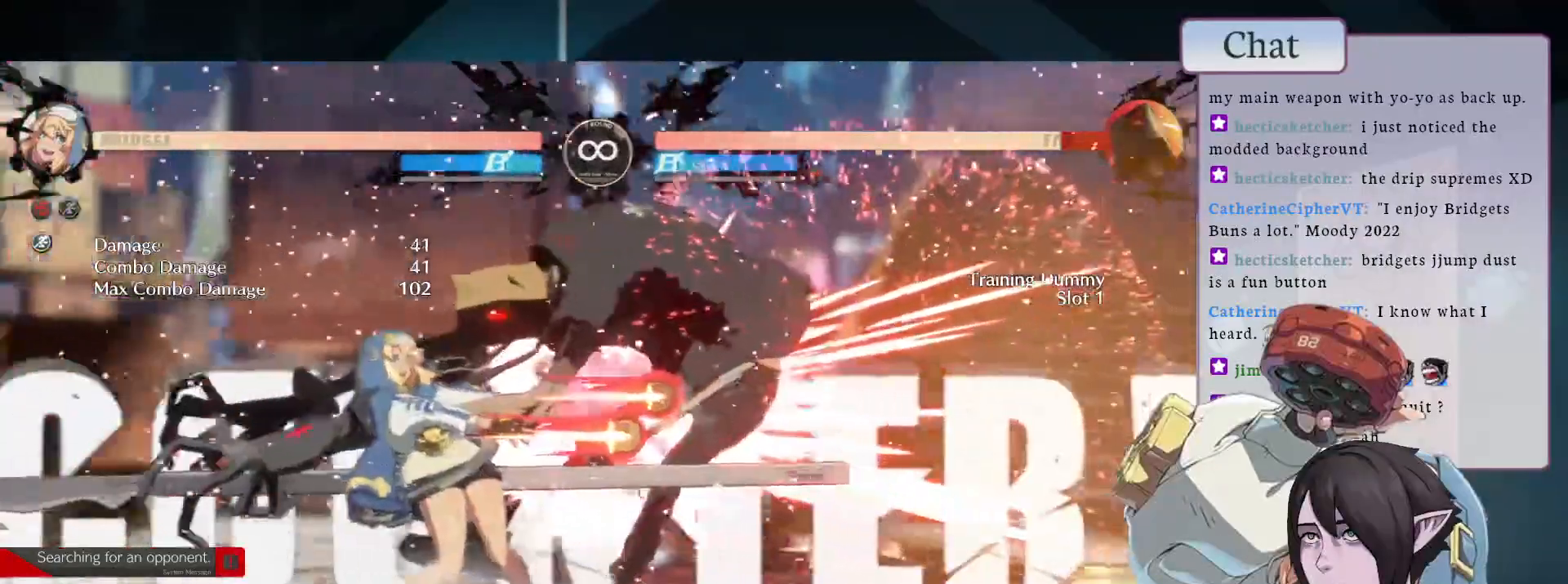
{"buttons": [], "left_stick": "center", "events": [[33, "L2", "down"], [283, "L2", "up"]]}
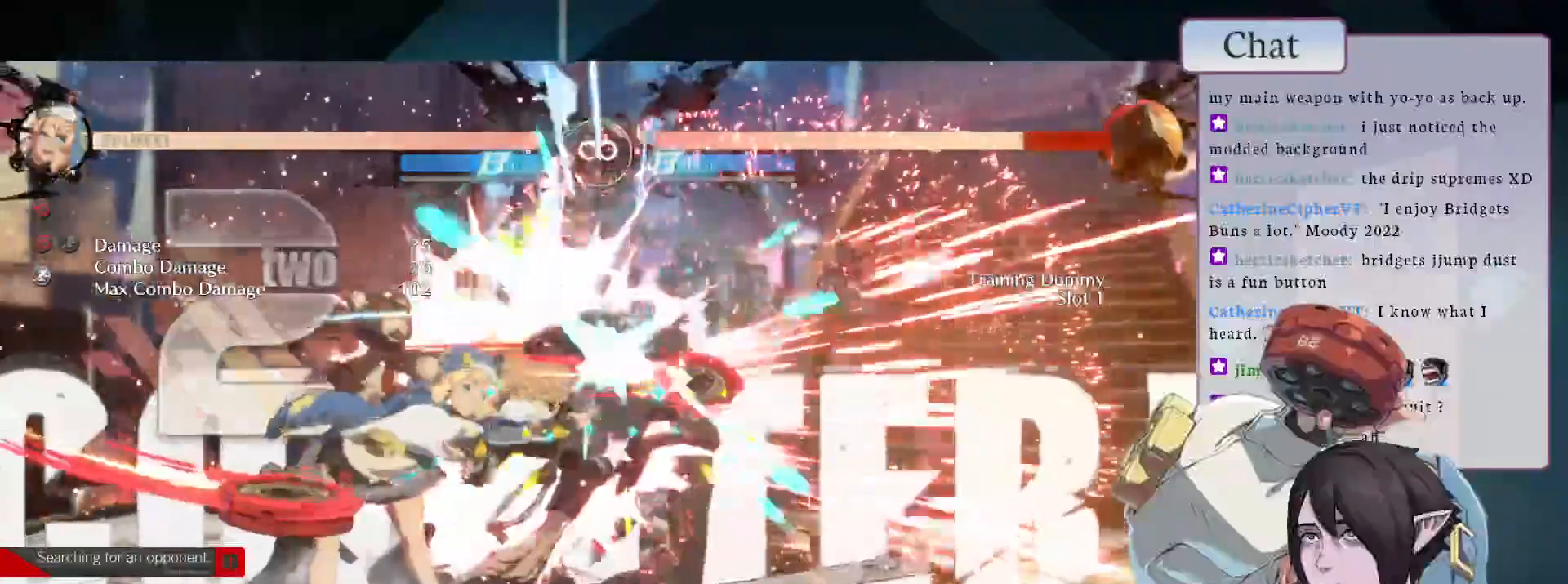
{"buttons": [], "left_stick": "center", "events": []}
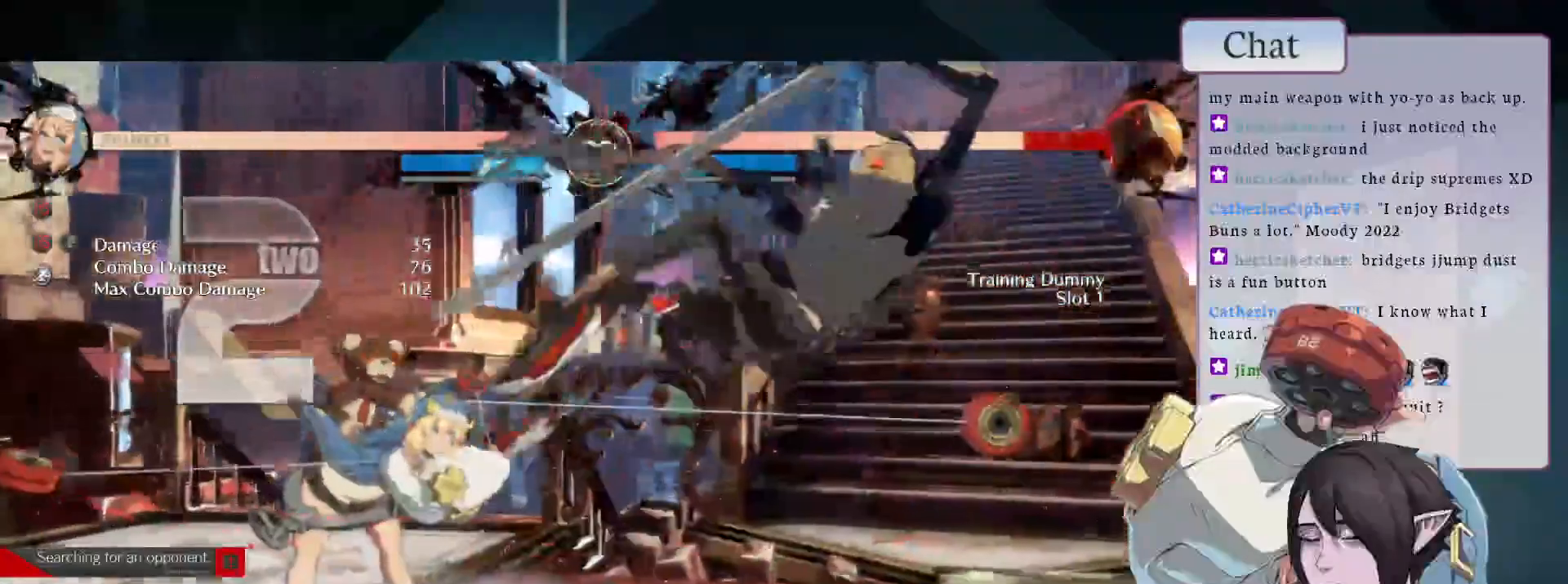
{"buttons": [], "left_stick": "center", "events": []}
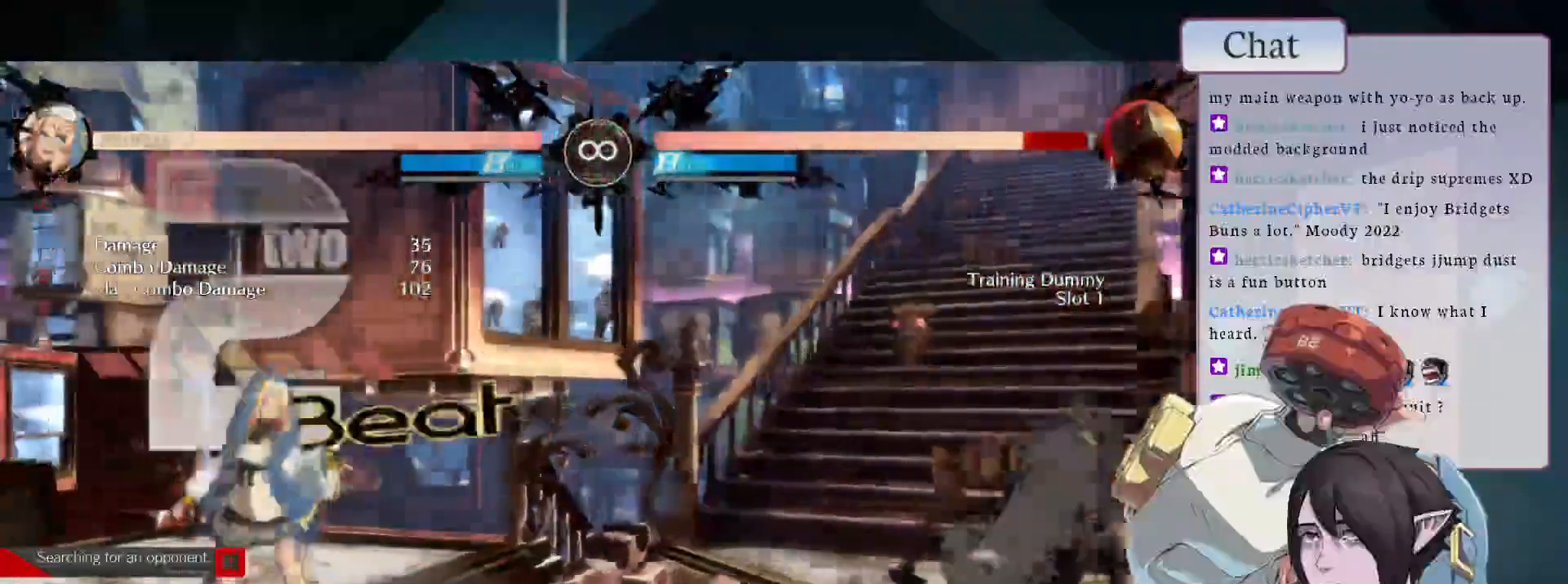
{"buttons": [], "left_stick": "center", "events": []}
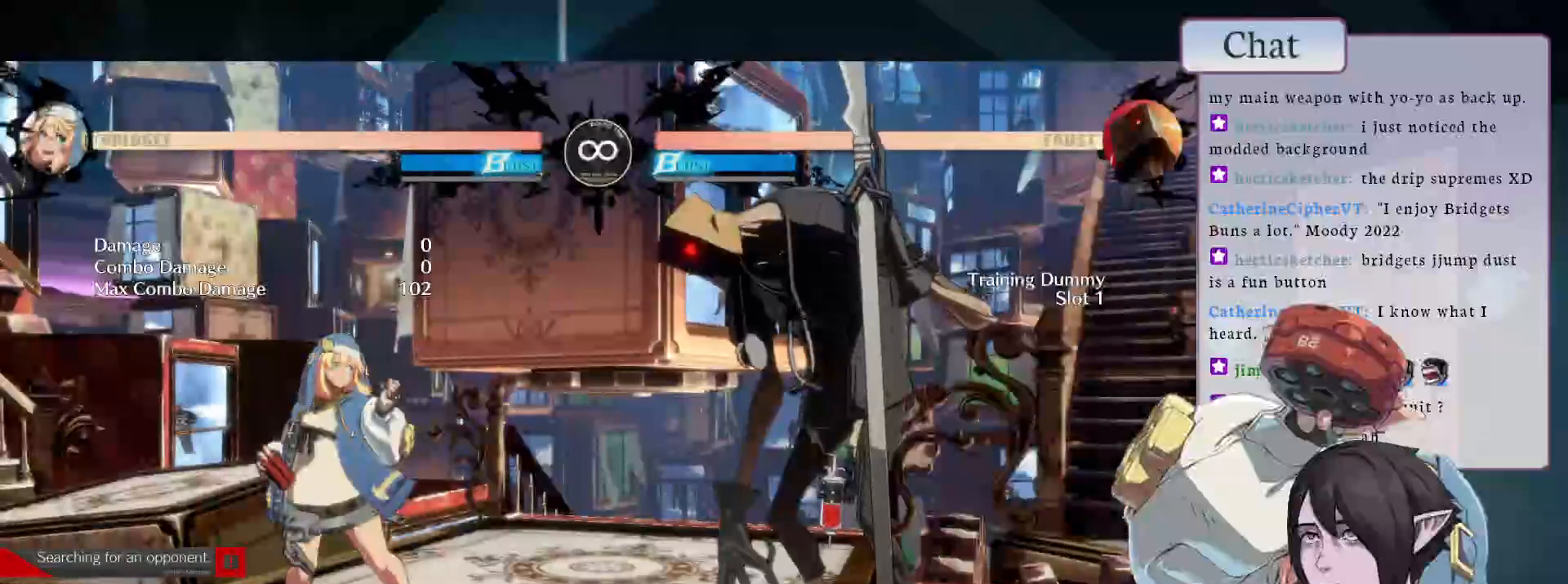
{"buttons": [], "left_stick": "center", "events": [[33, "L2", "down"], [317, "L2", "up"]]}
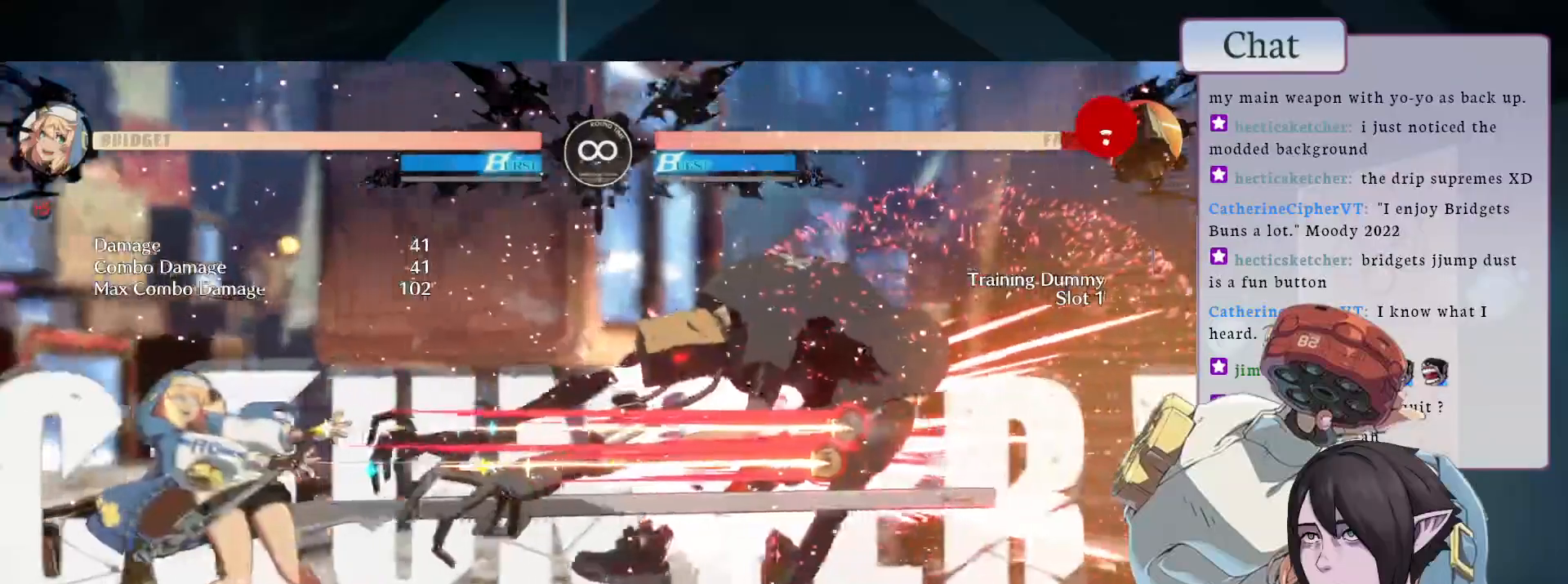
{"buttons": [], "left_stick": "center", "events": [[83, "L2", "down"], [317, "L2", "up"]]}